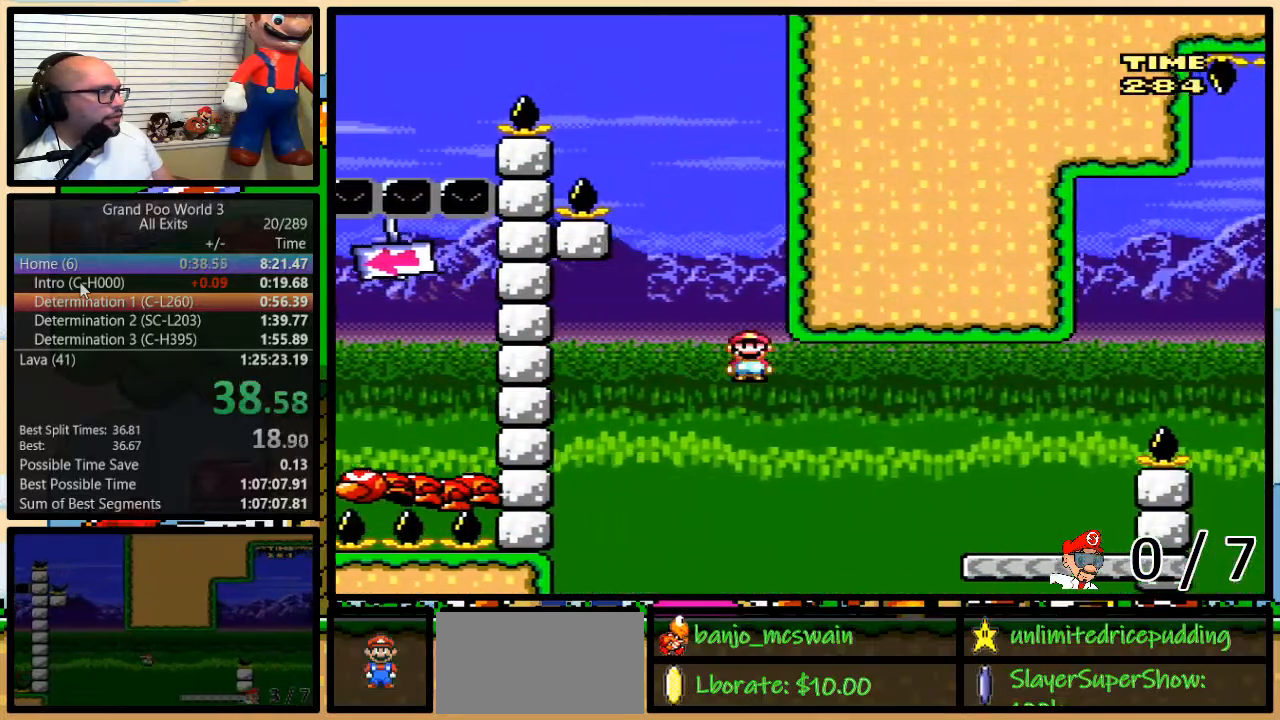
Gameplay with a controller (Nintendo layout); each line is a JSON object with the inputs held at the frame after it (dt_ms = milliseconds from this image to that frame). "events" lists button and stick changes between this image and that frame as [ms after this image, input, new state], when the widget could be followed in between. Not read: L1 L3 R3.
{"dt_ms": 500, "buttons": ["Y", "DPAD_UP", "DPAD_RIGHT"], "events": [[333, "A", "up"]]}
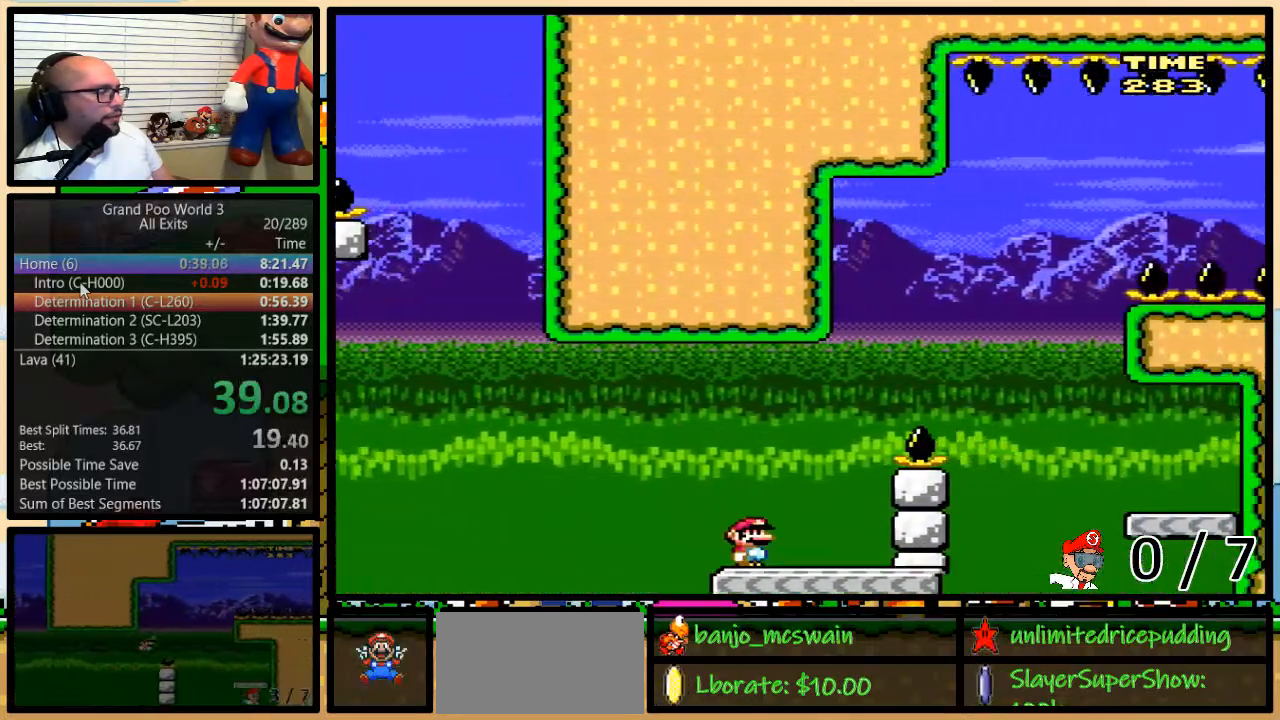
{"dt_ms": 500, "buttons": ["B", "Y", "DPAD_UP", "DPAD_RIGHT"], "events": [[17, "B", "down"], [267, "B", "up"], [367, "B", "down"]]}
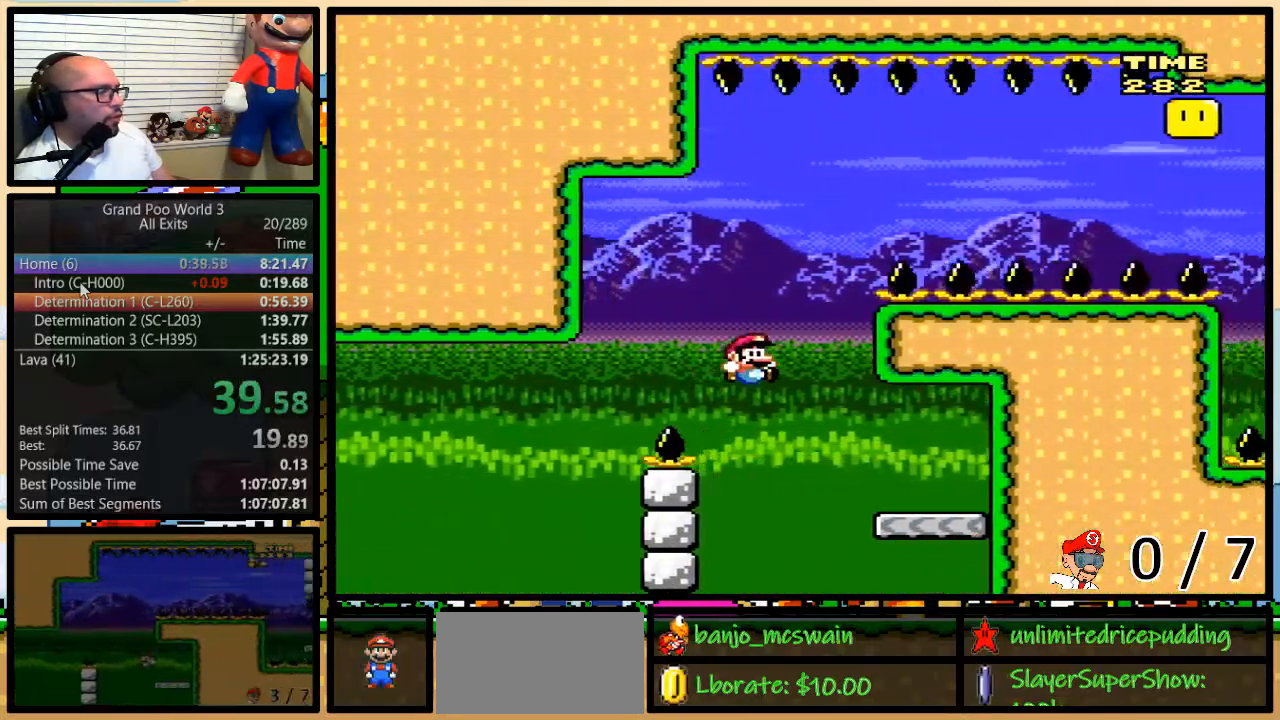
{"dt_ms": 500, "buttons": ["B", "Y", "DPAD_LEFT"], "events": [[50, "DPAD_UP", "up"], [167, "DPAD_LEFT", "down"], [233, "B", "up"], [383, "B", "down"], [400, "DPAD_RIGHT", "up"]]}
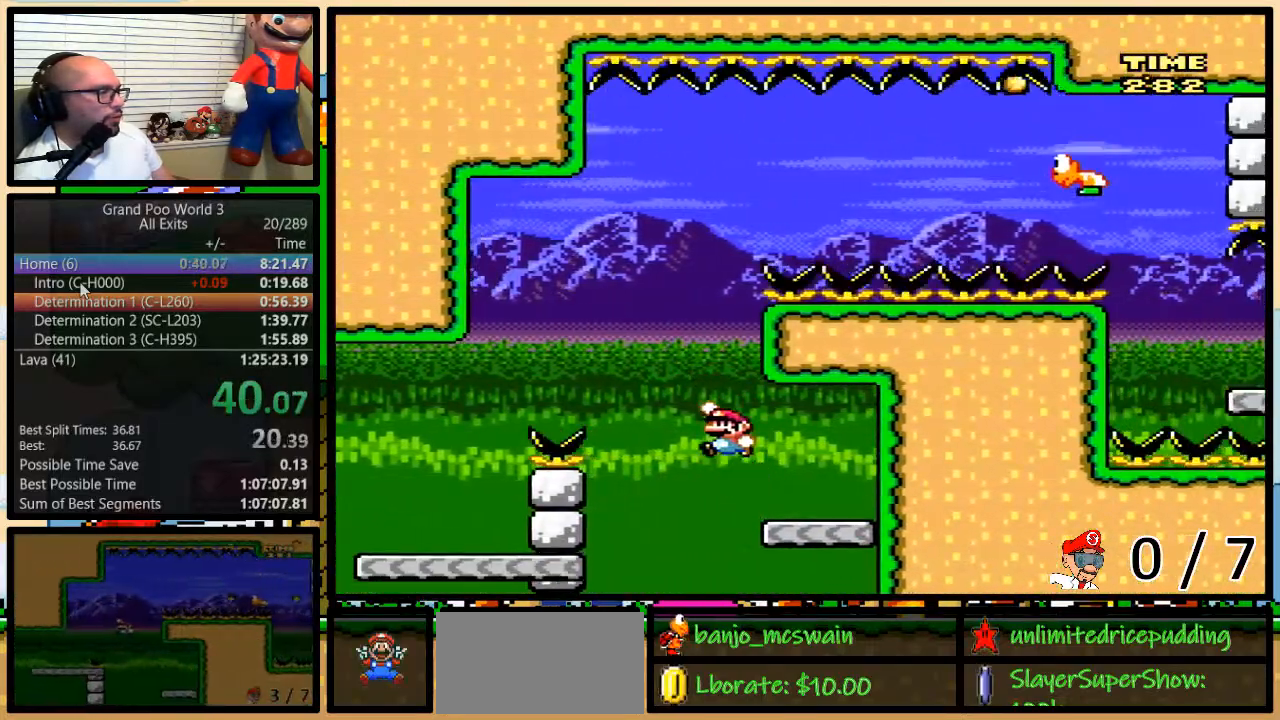
{"dt_ms": 500, "buttons": ["Y", "DPAD_RIGHT"], "events": [[300, "DPAD_LEFT", "up"], [300, "DPAD_UP", "down"], [317, "DPAD_RIGHT", "down"], [317, "DPAD_UP", "up"], [417, "B", "up"]]}
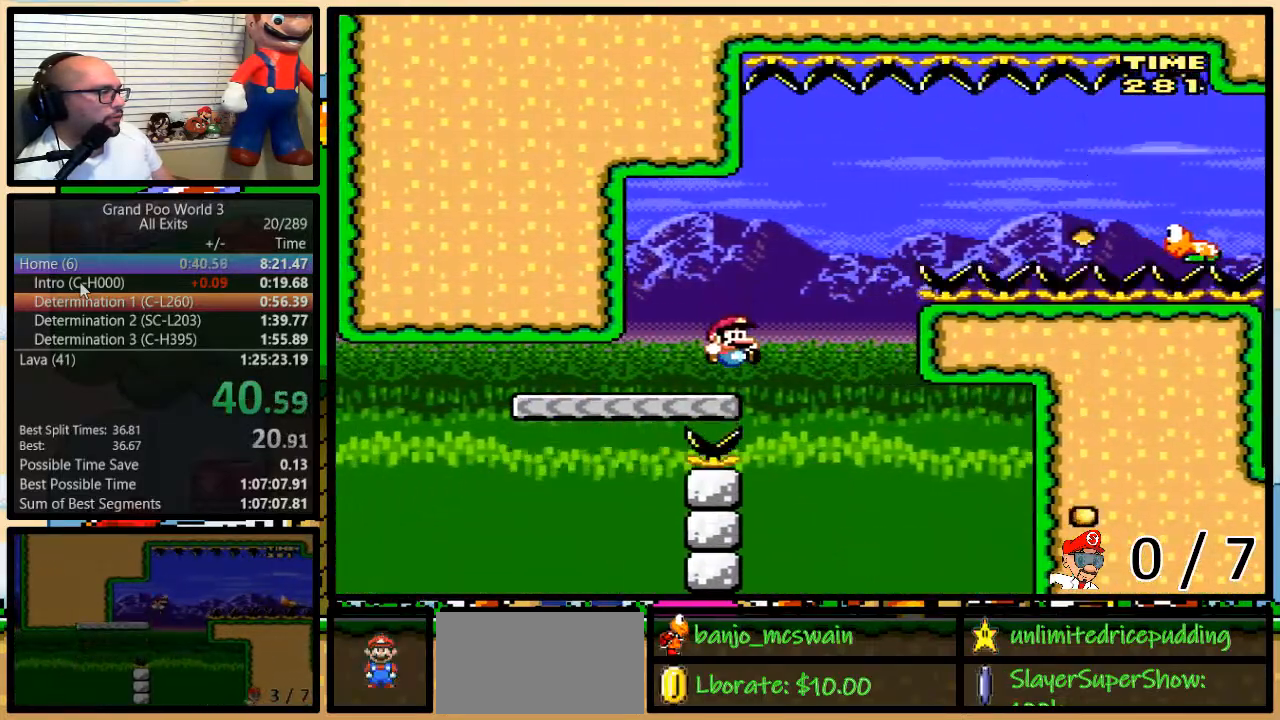
{"dt_ms": 500, "buttons": ["B", "Y", "DPAD_RIGHT"], "events": [[17, "DPAD_UP", "down"], [100, "B", "down"], [400, "DPAD_UP", "up"]]}
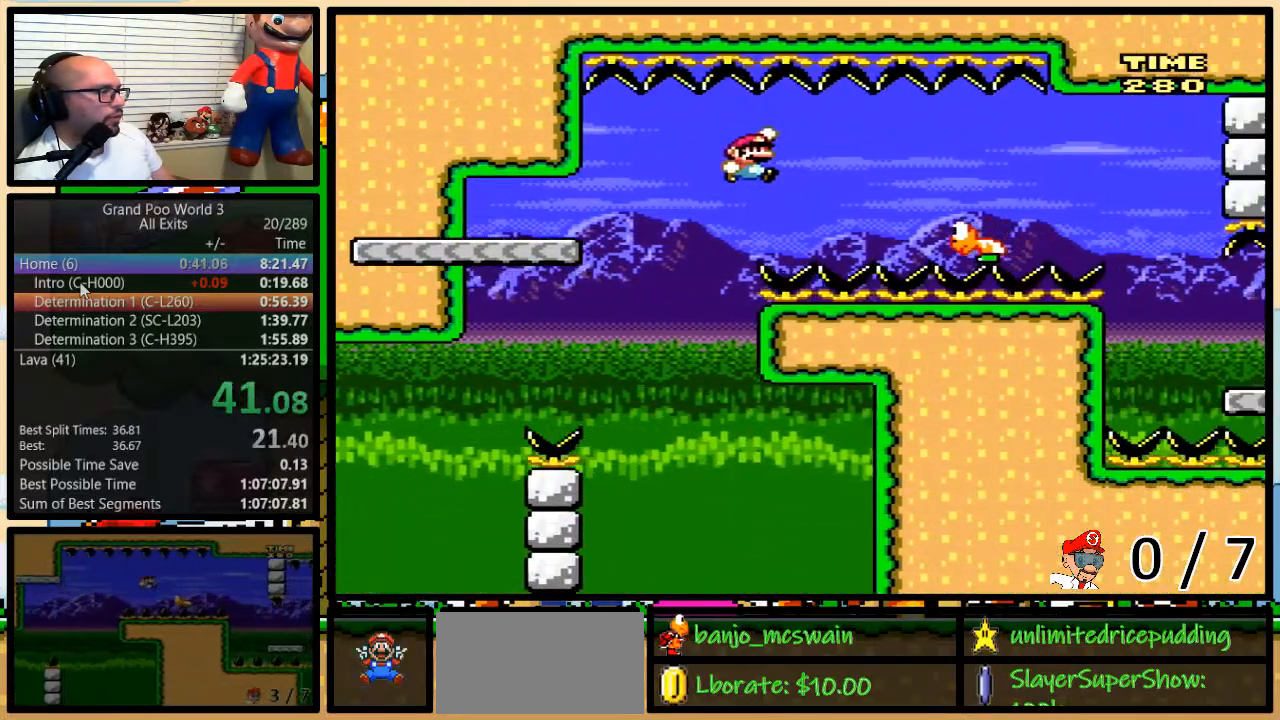
{"dt_ms": 500, "buttons": ["B", "Y", "DPAD_RIGHT"], "events": [[250, "B", "up"], [400, "B", "down"]]}
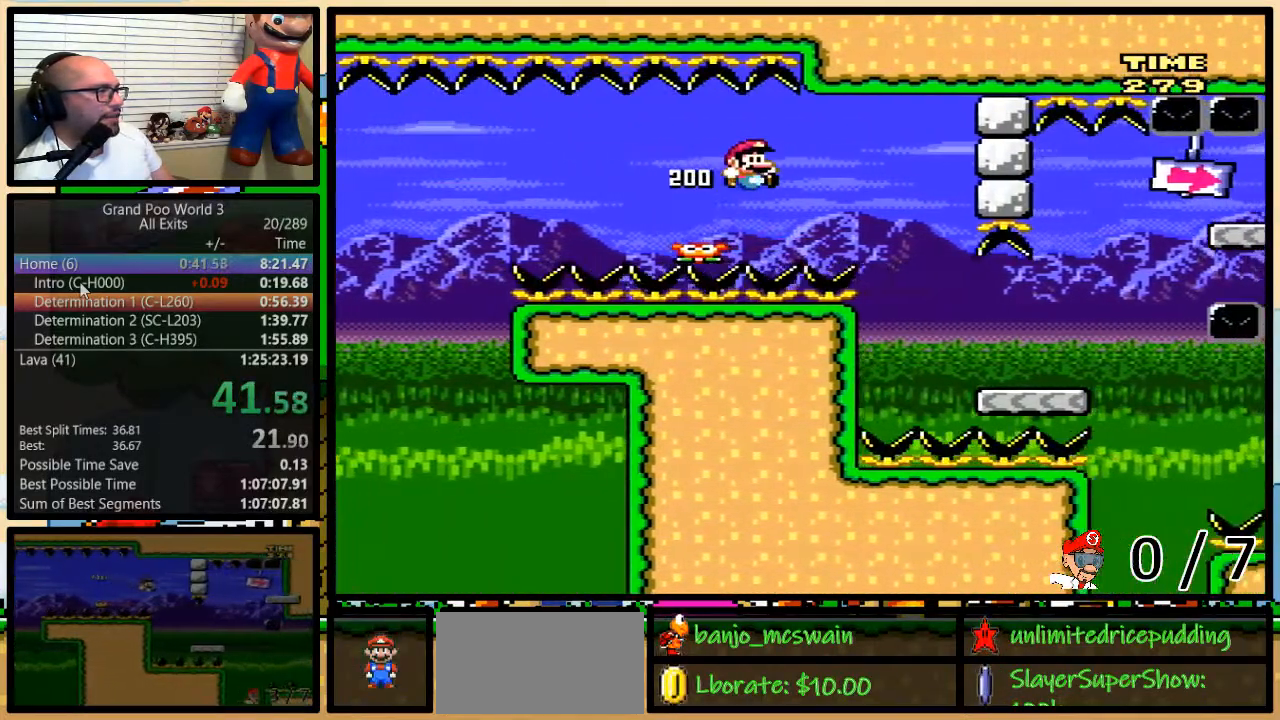
{"dt_ms": 500, "buttons": ["Y", "DPAD_UP", "DPAD_RIGHT"], "events": [[250, "B", "up"], [250, "DPAD_UP", "down"]]}
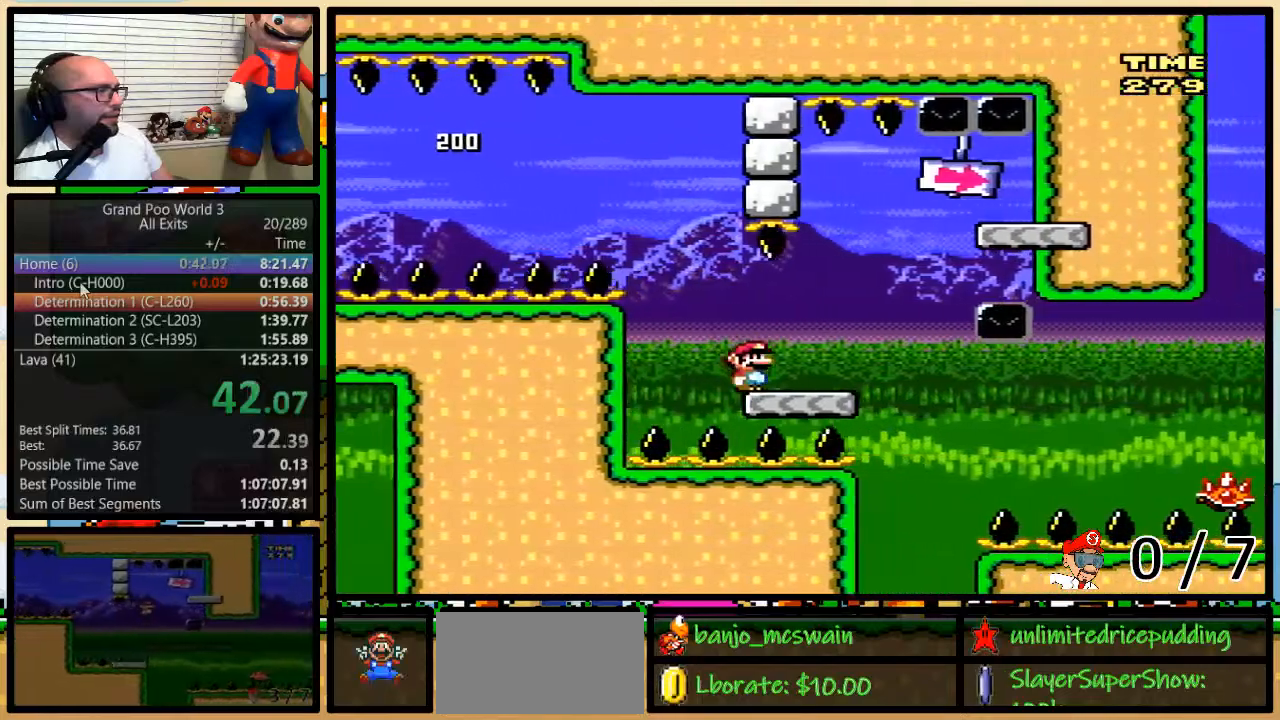
{"dt_ms": 500, "buttons": ["B", "Y", "DPAD_LEFT"], "events": [[33, "B", "down"], [217, "B", "up"], [300, "B", "down"], [400, "DPAD_LEFT", "down"], [467, "DPAD_RIGHT", "up"], [467, "DPAD_UP", "up"]]}
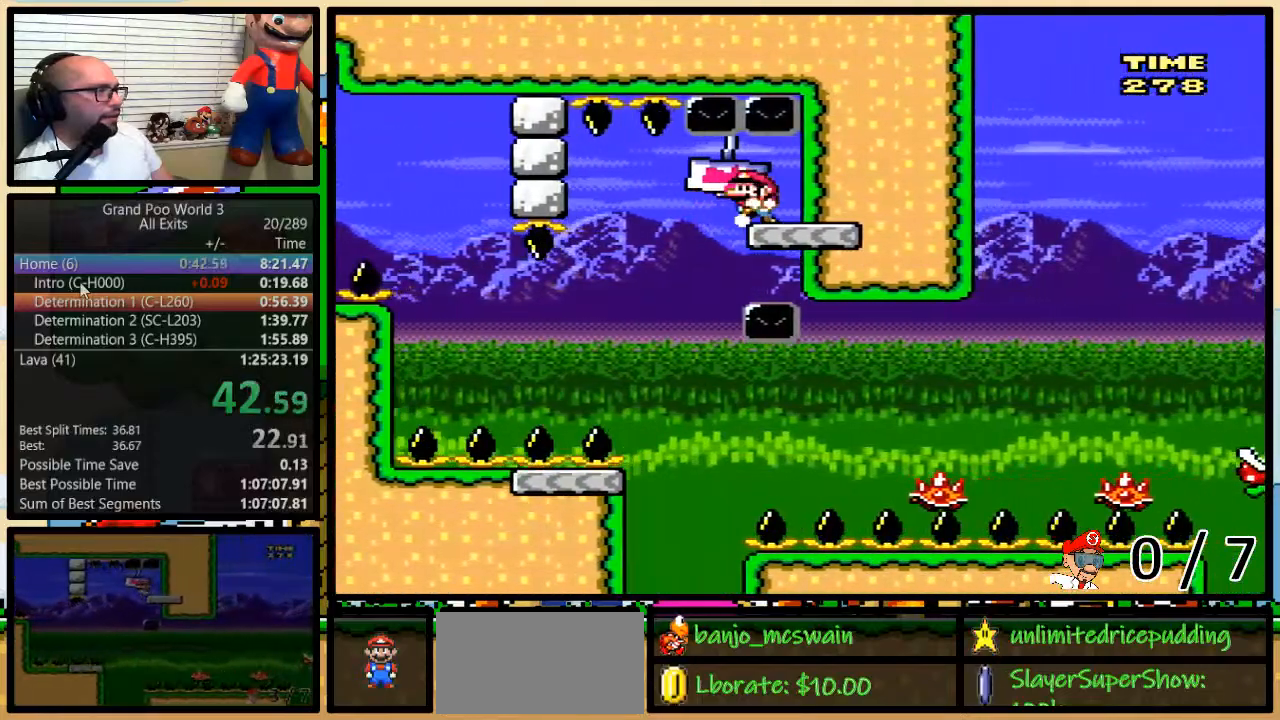
{"dt_ms": 1000, "buttons": ["Y", "DPAD_RIGHT"]}
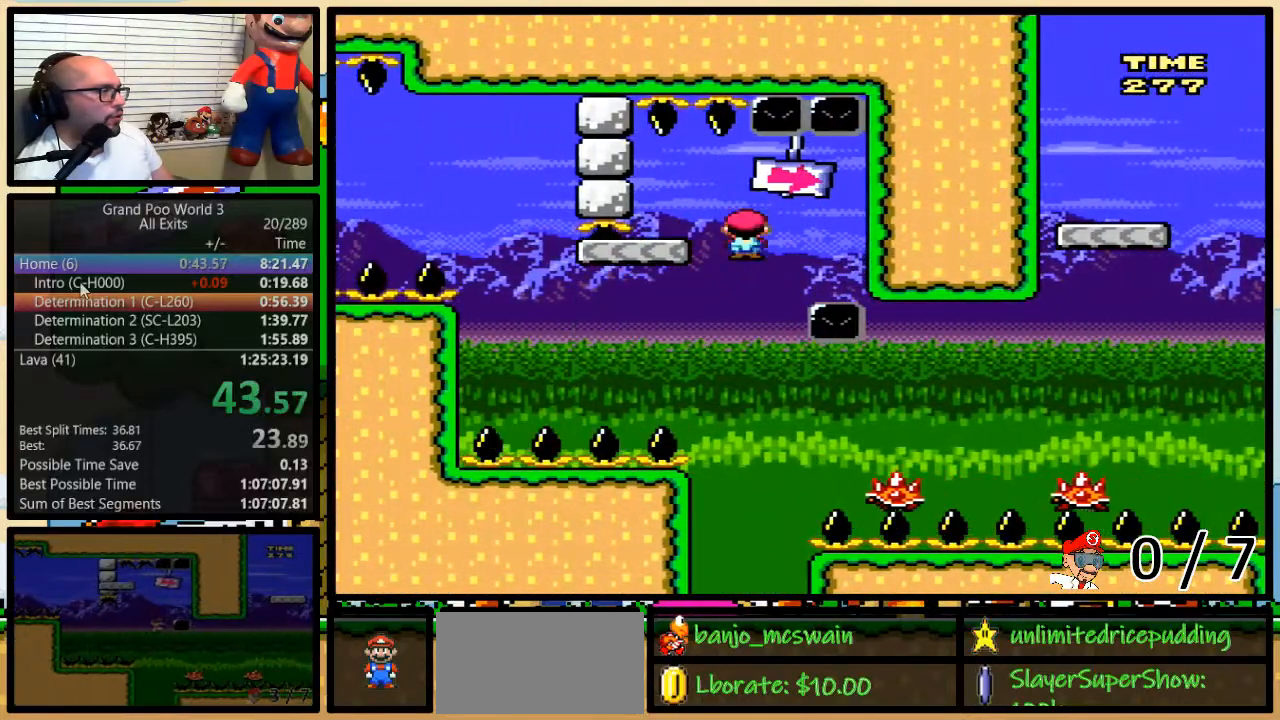
{"dt_ms": 500, "buttons": ["Y", "DPAD_RIGHT"], "events": [[33, "A", "down"], [150, "A", "up"], [150, "DPAD_UP", "down"], [333, "DPAD_UP", "up"]]}
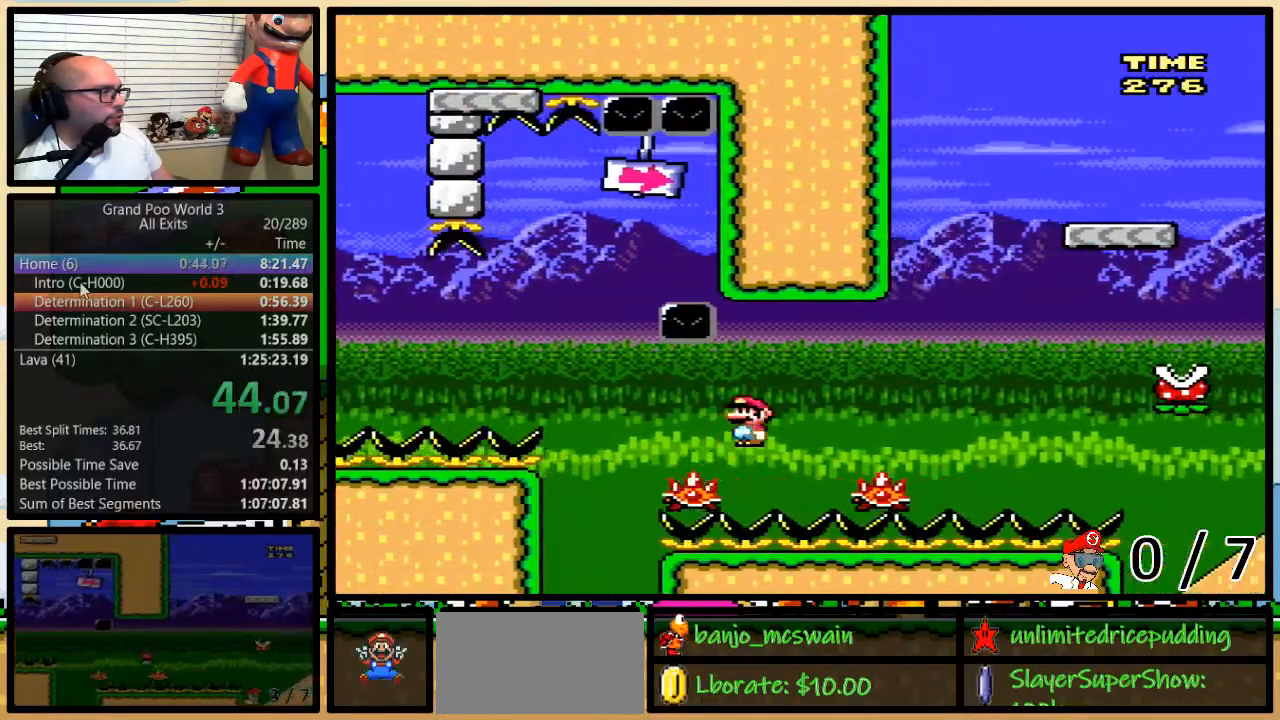
{"dt_ms": 500, "buttons": ["Y", "DPAD_RIGHT"], "events": [[50, "B", "down"], [117, "DPAD_UP", "down"], [367, "B", "up"], [367, "DPAD_UP", "up"]]}
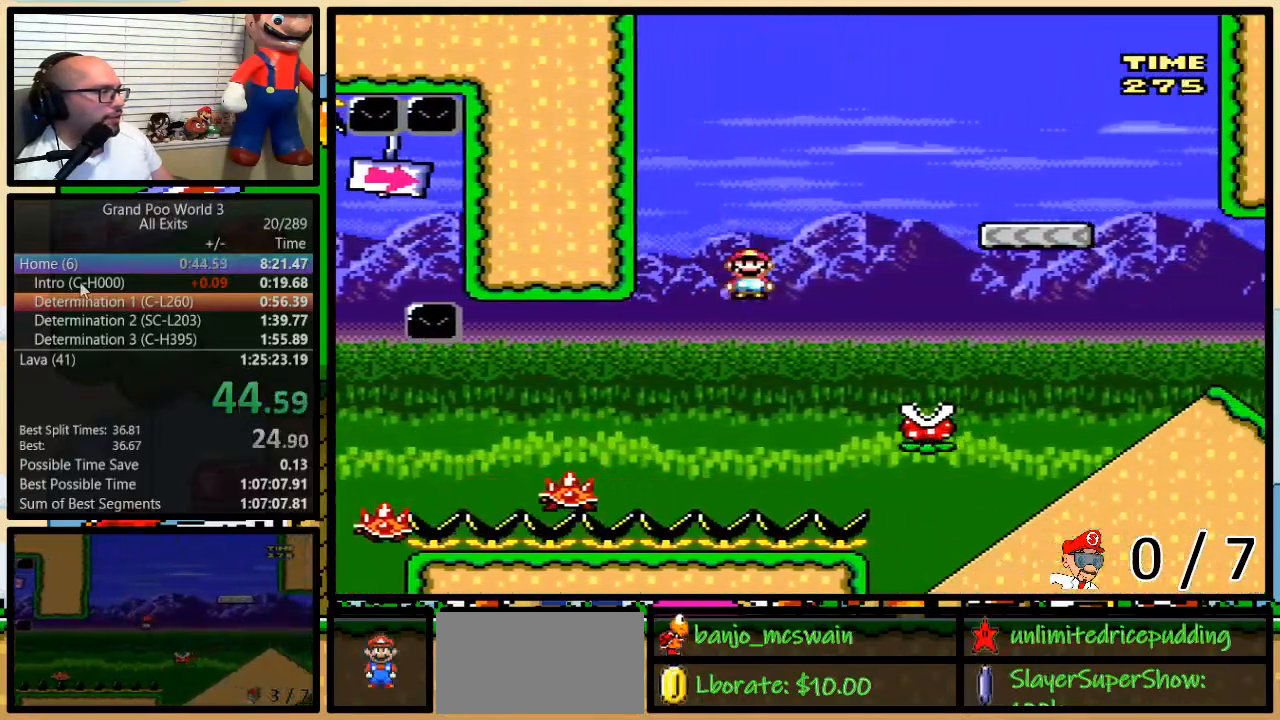
{"dt_ms": 500, "buttons": ["Y", "DPAD_RIGHT"]}
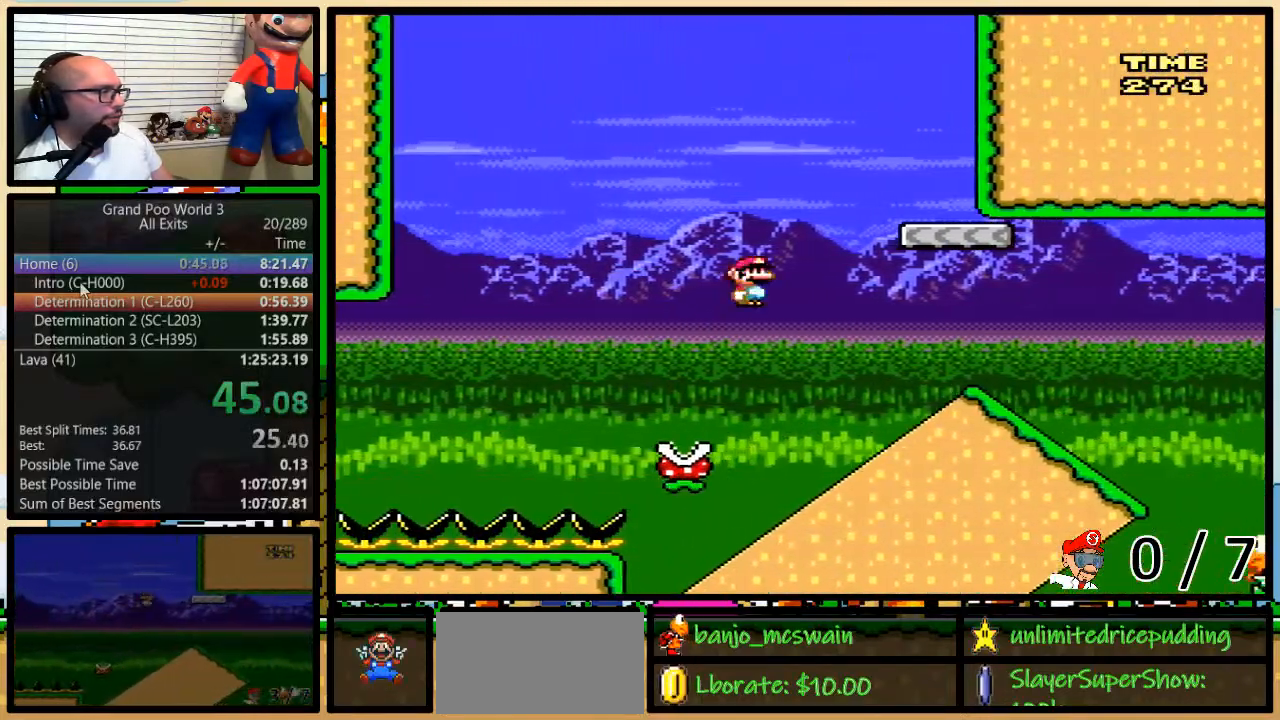
{"dt_ms": 500, "buttons": ["B", "Y", "DPAD_DOWN"], "events": [[50, "B", "down"], [183, "B", "up"], [350, "B", "down"], [350, "DPAD_DOWN", "down"], [400, "DPAD_RIGHT", "up"]]}
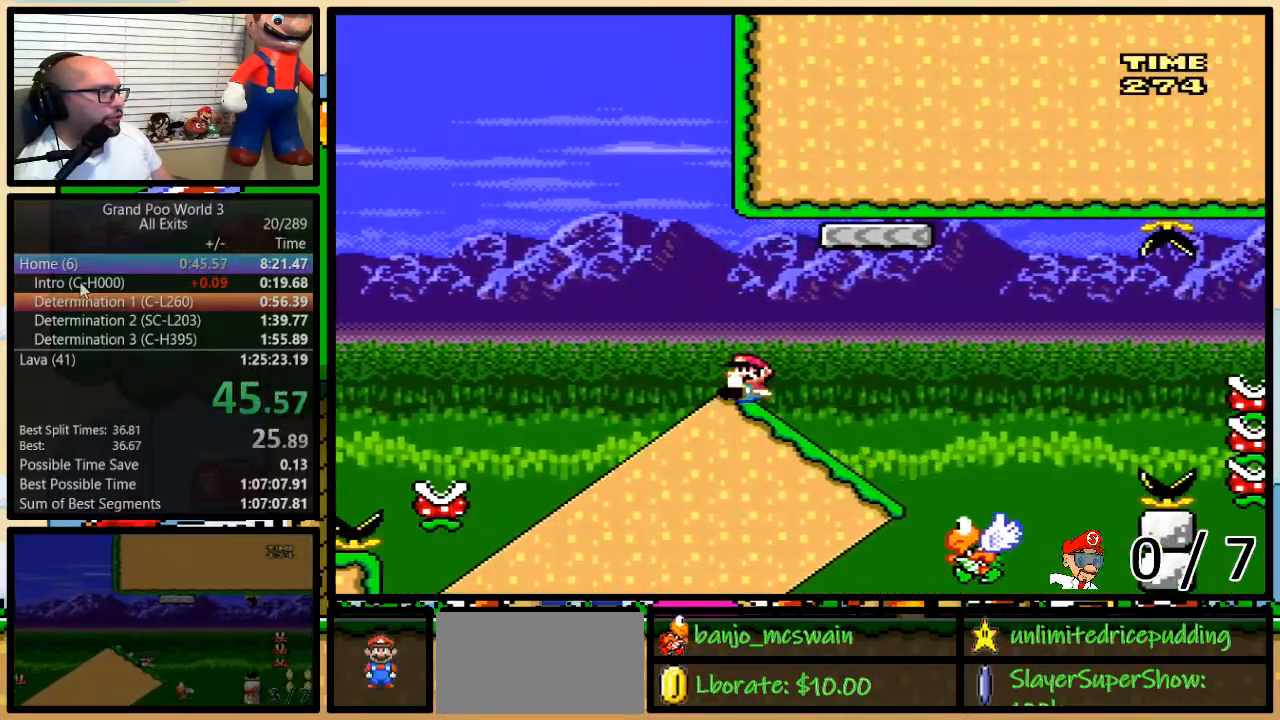
{"dt_ms": 500, "buttons": ["B", "Y"], "events": [[300, "DPAD_DOWN", "up"]]}
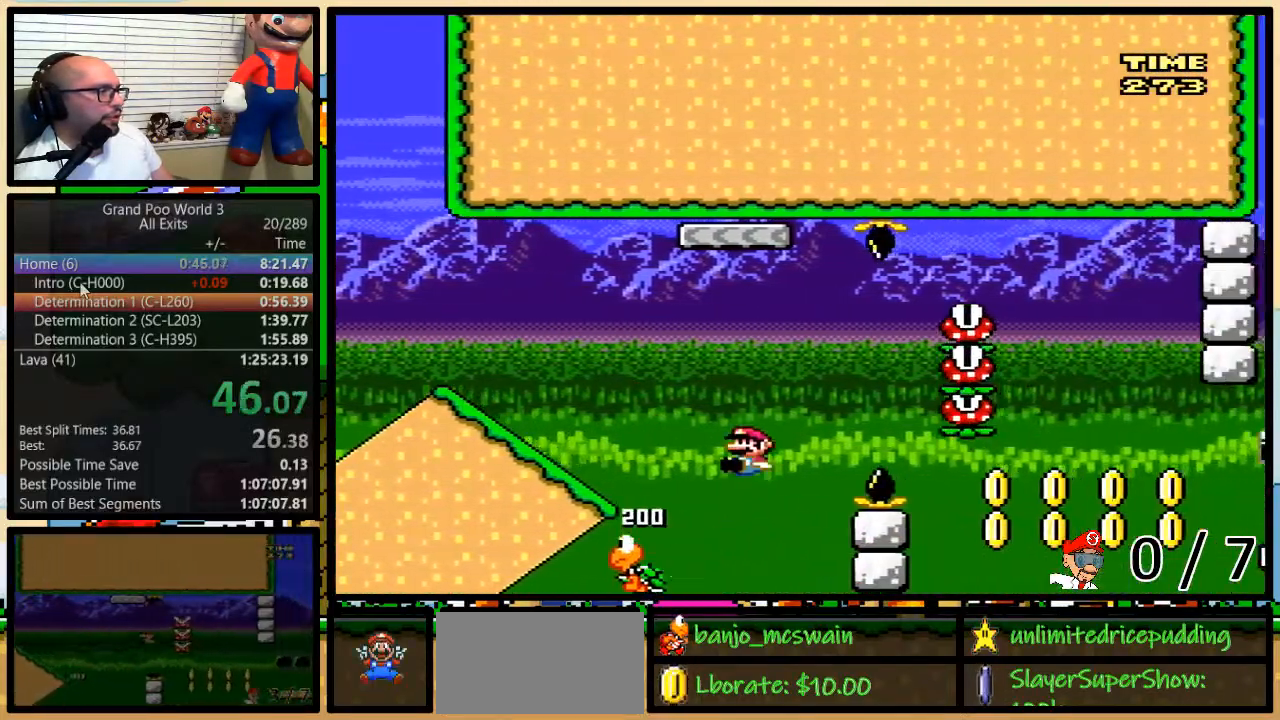
{"dt_ms": 500, "buttons": ["Y"], "events": [[350, "B", "up"]]}
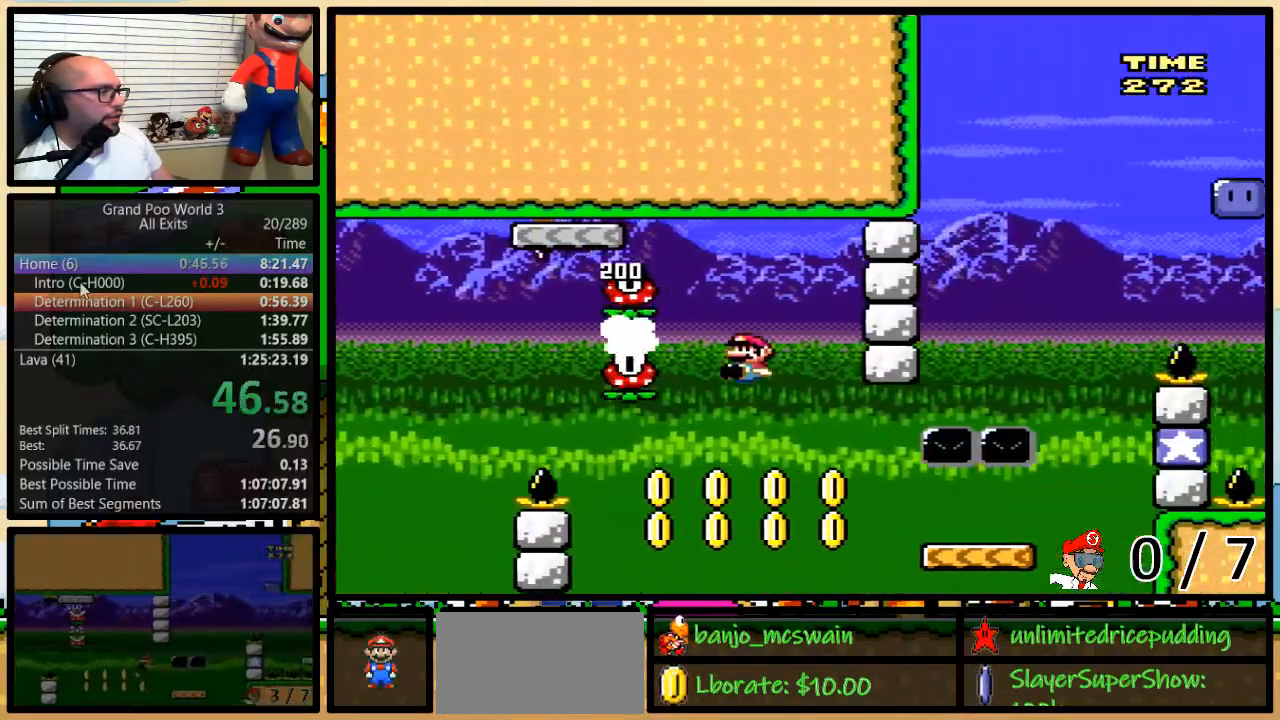
{"dt_ms": 500, "buttons": ["B", "Y"], "events": [[467, "B", "down"]]}